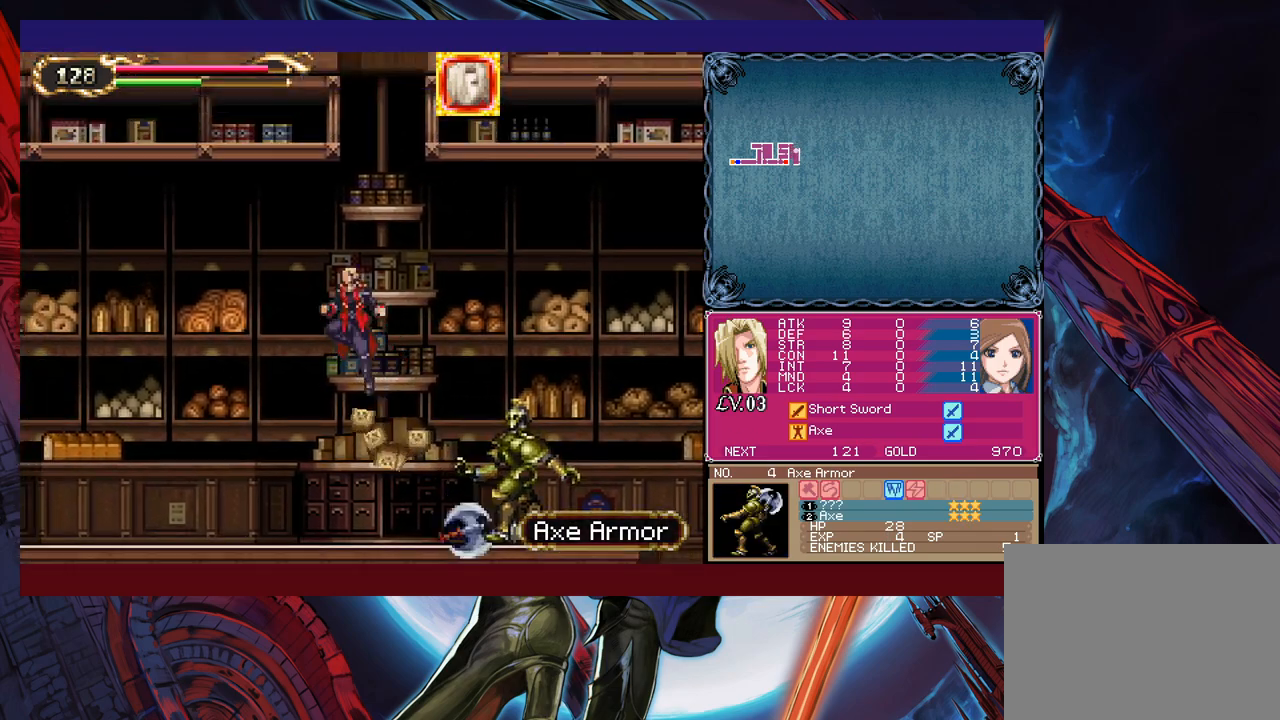
Gameplay with a controller (Xbox layout); each line is a JSON object with the inputs held at the frame after it. "events" lists button and stick changes between this image and that frame as [ms after this image, input, new state], when the widget could be followed in between. Not read: L2 R2.
{"buttons": ["B"], "left_stick": "center", "right_stick": "center", "events": [[17, "left_stick", "right"], [67, "B", "up"], [83, "left_stick", "center"], [217, "B", "down"], [333, "B", "up"], [383, "B", "down"]]}
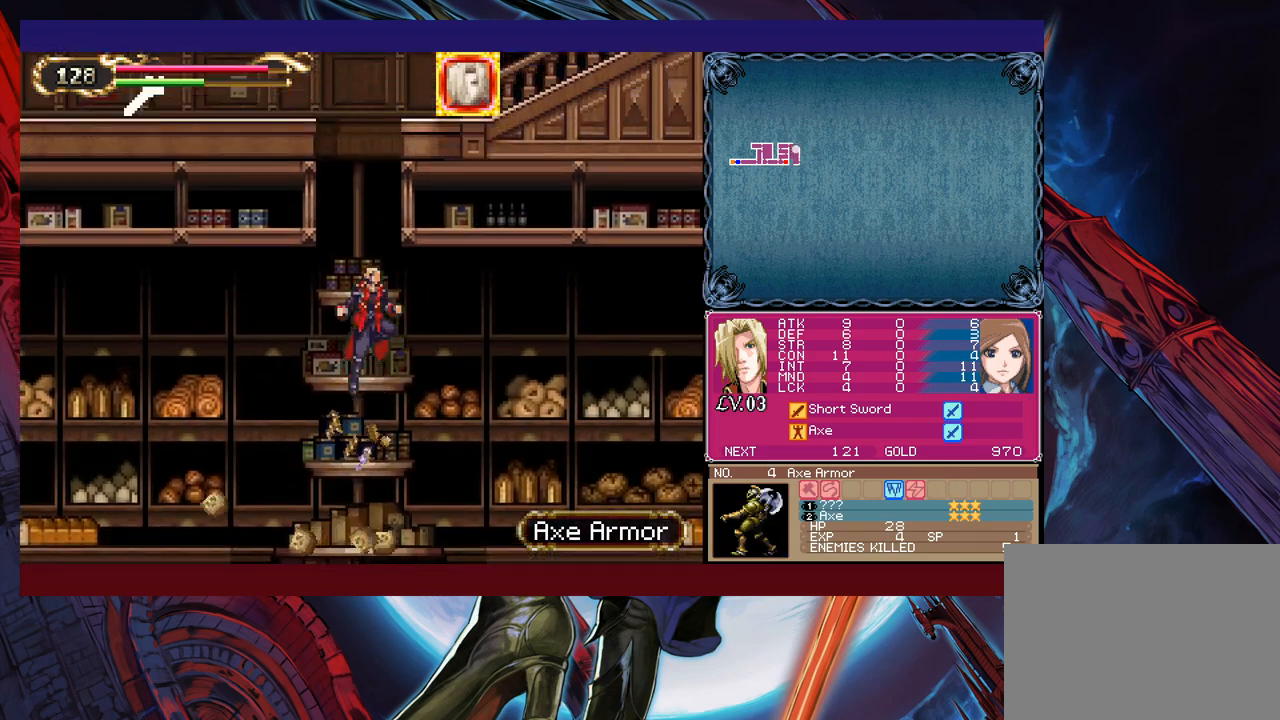
{"buttons": ["B"], "left_stick": "center", "right_stick": "center", "events": [[117, "B", "up"], [433, "B", "down"]]}
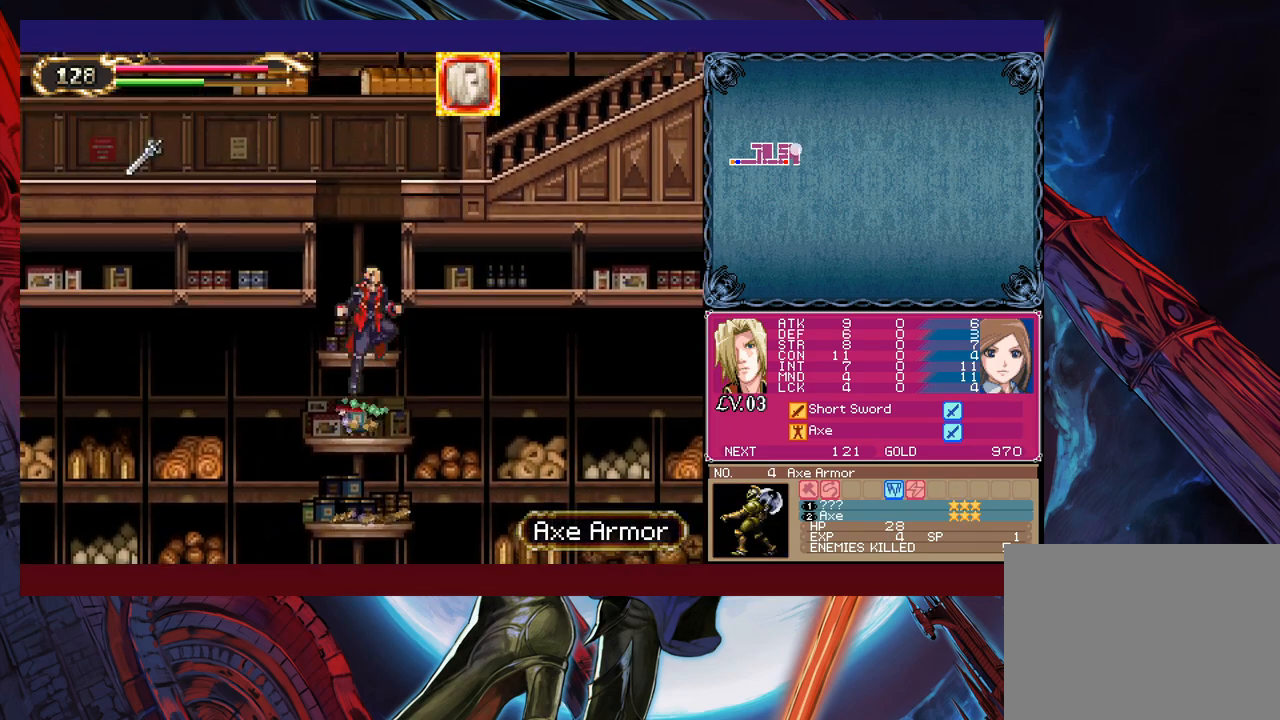
{"buttons": [], "left_stick": "center", "right_stick": "center", "events": [[167, "B", "up"]]}
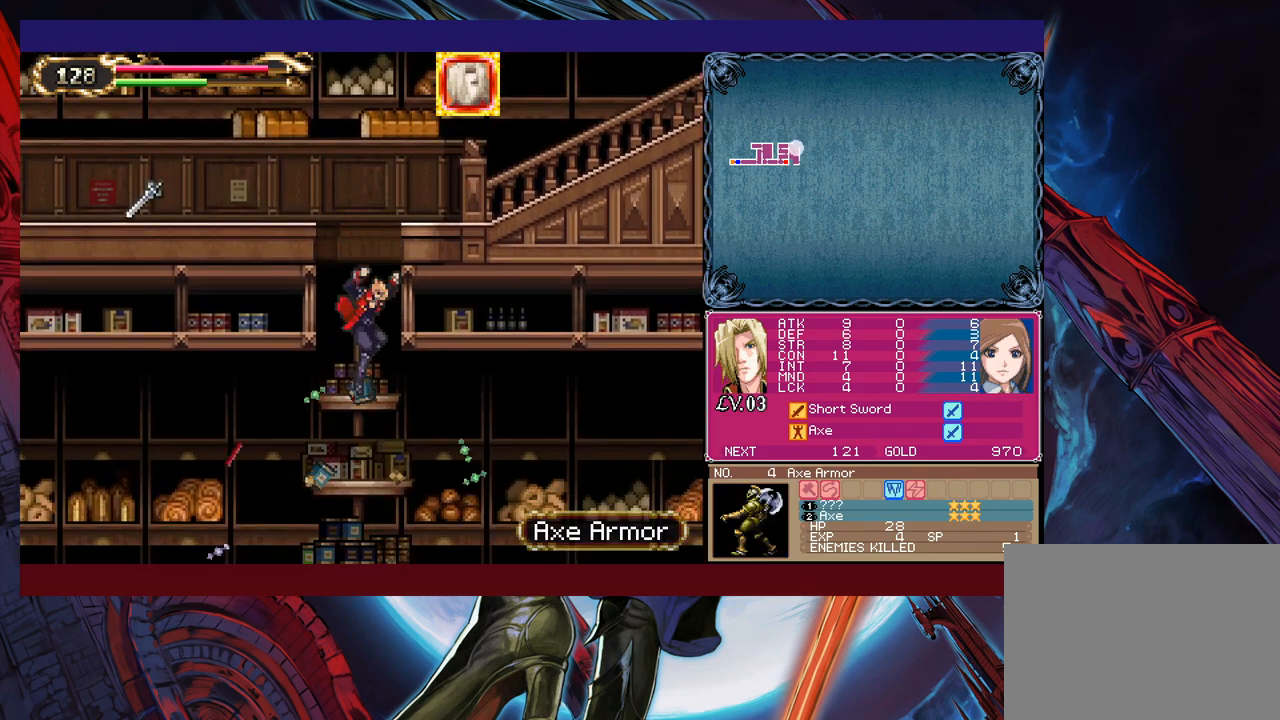
{"buttons": ["B"], "left_stick": "left", "right_stick": "center", "events": [[33, "B", "down"], [33, "left_stick", "left"]]}
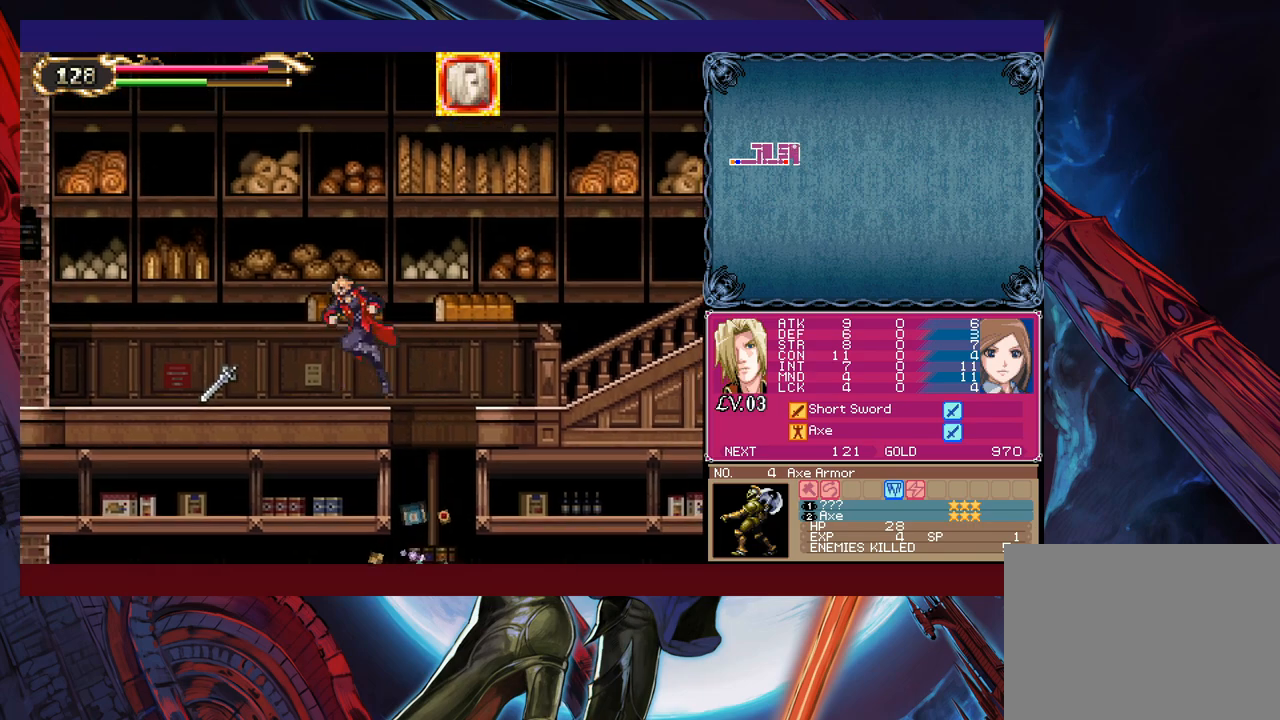
{"buttons": [], "left_stick": "left", "right_stick": "center", "events": [[383, "B", "up"]]}
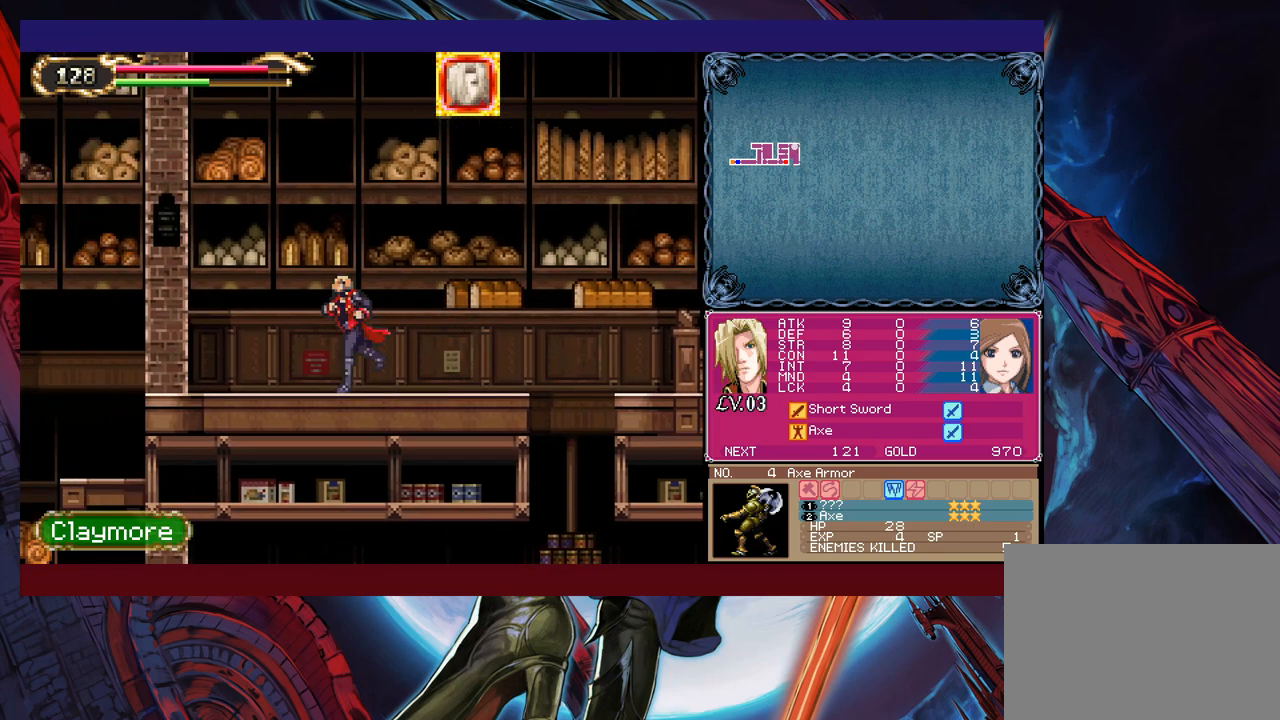
{"buttons": [], "left_stick": "right", "right_stick": "center", "events": [[83, "left_stick", "right"]]}
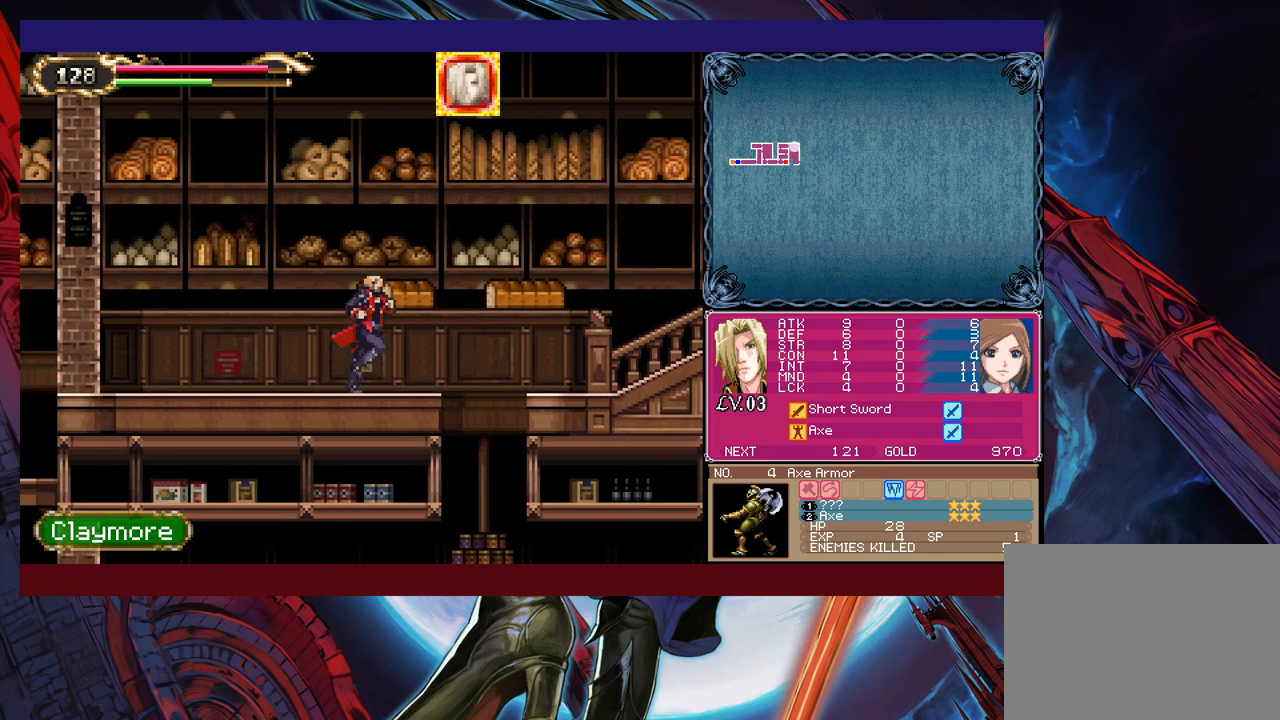
{"buttons": [], "left_stick": "right", "right_stick": "center", "events": []}
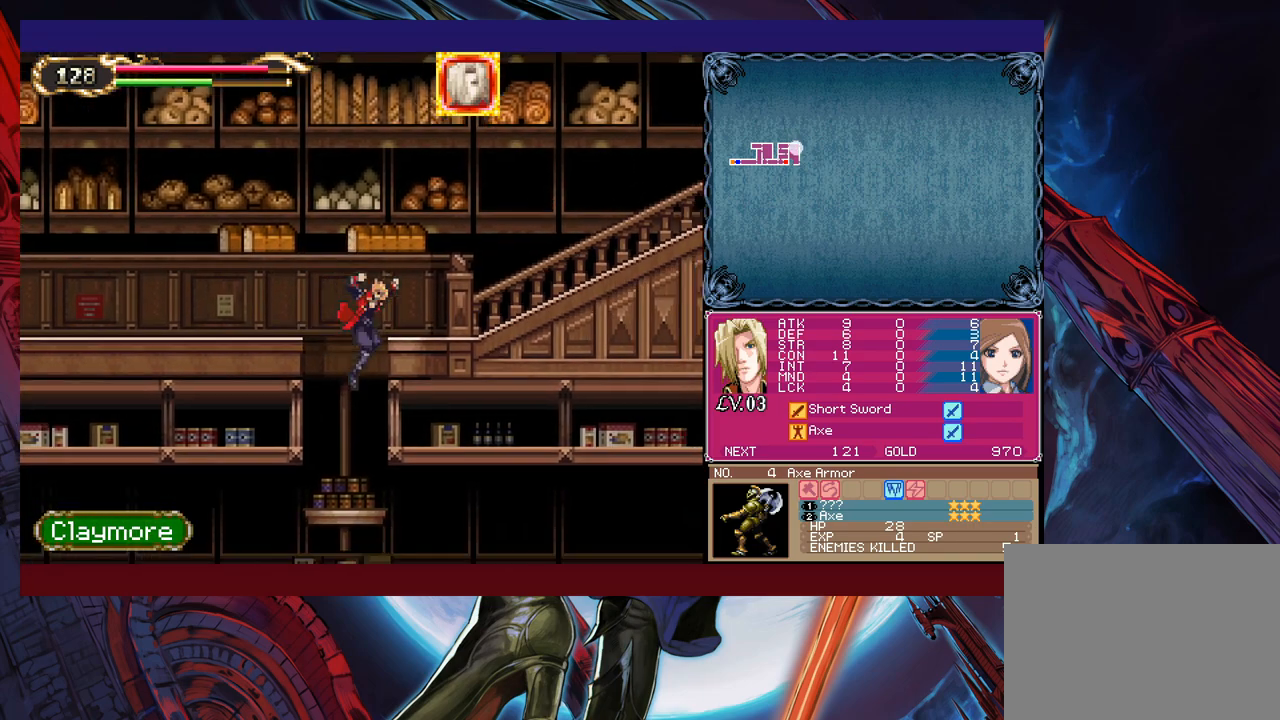
{"buttons": [], "left_stick": "down-right", "right_stick": "center", "events": [[17, "left_stick", "center"], [83, "left_stick", "down-left"], [133, "left_stick", "down"], [167, "B", "down"], [283, "B", "up"], [367, "left_stick", "down-right"]]}
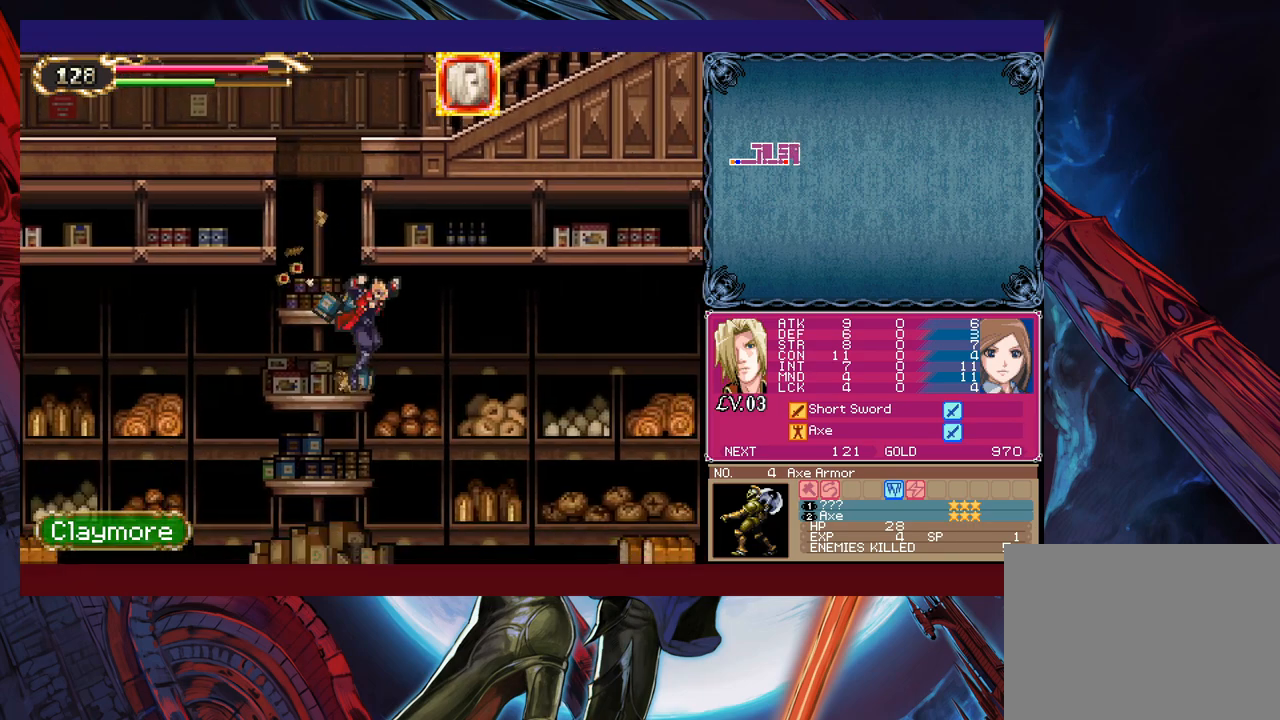
{"buttons": [], "left_stick": "right", "right_stick": "center", "events": [[133, "B", "down"], [217, "B", "up"], [233, "left_stick", "right"]]}
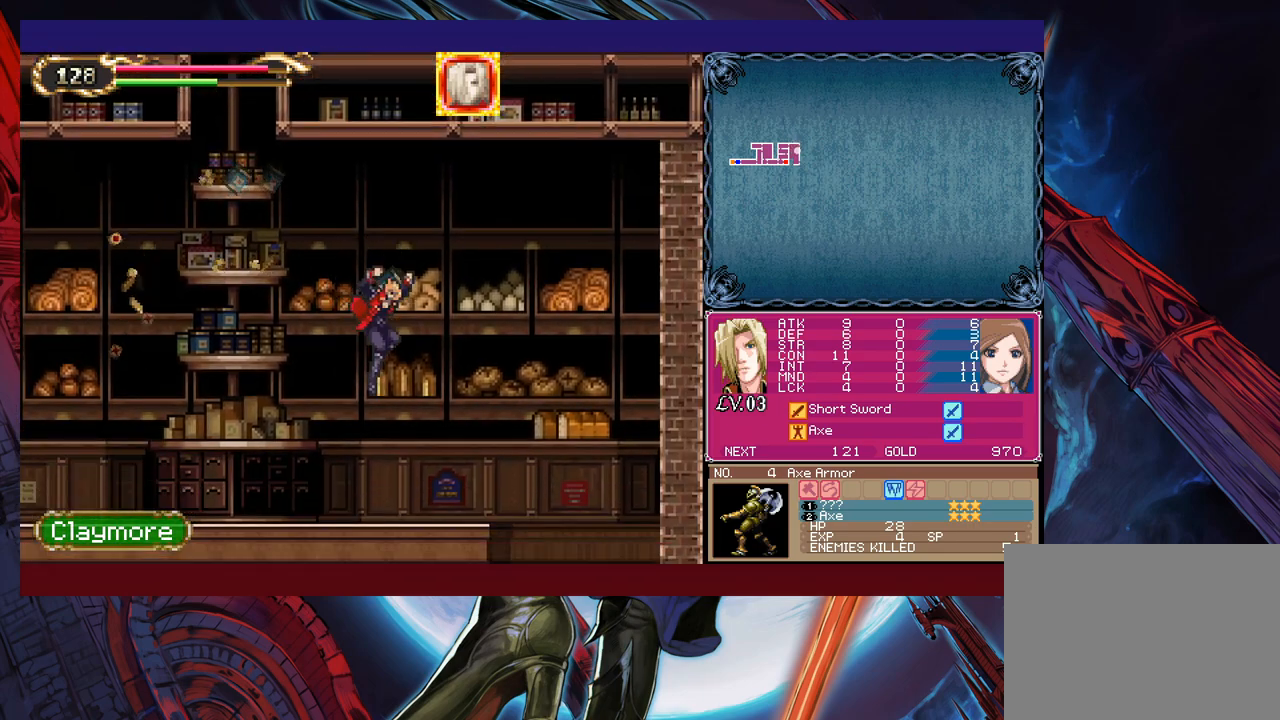
{"buttons": [], "left_stick": "right", "right_stick": "center", "events": []}
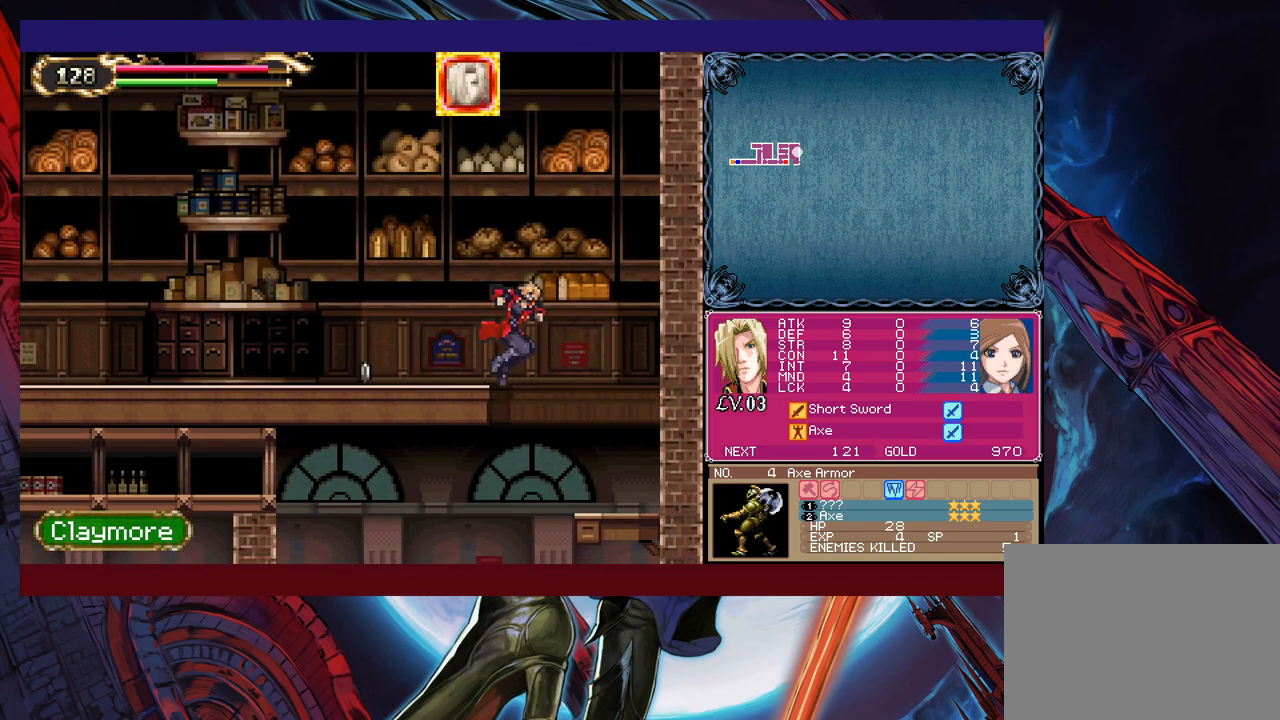
{"buttons": [], "left_stick": "down", "right_stick": "center", "events": [[67, "left_stick", "left"], [83, "B", "down"], [217, "left_stick", "right"], [233, "B", "up"], [483, "left_stick", "down"]]}
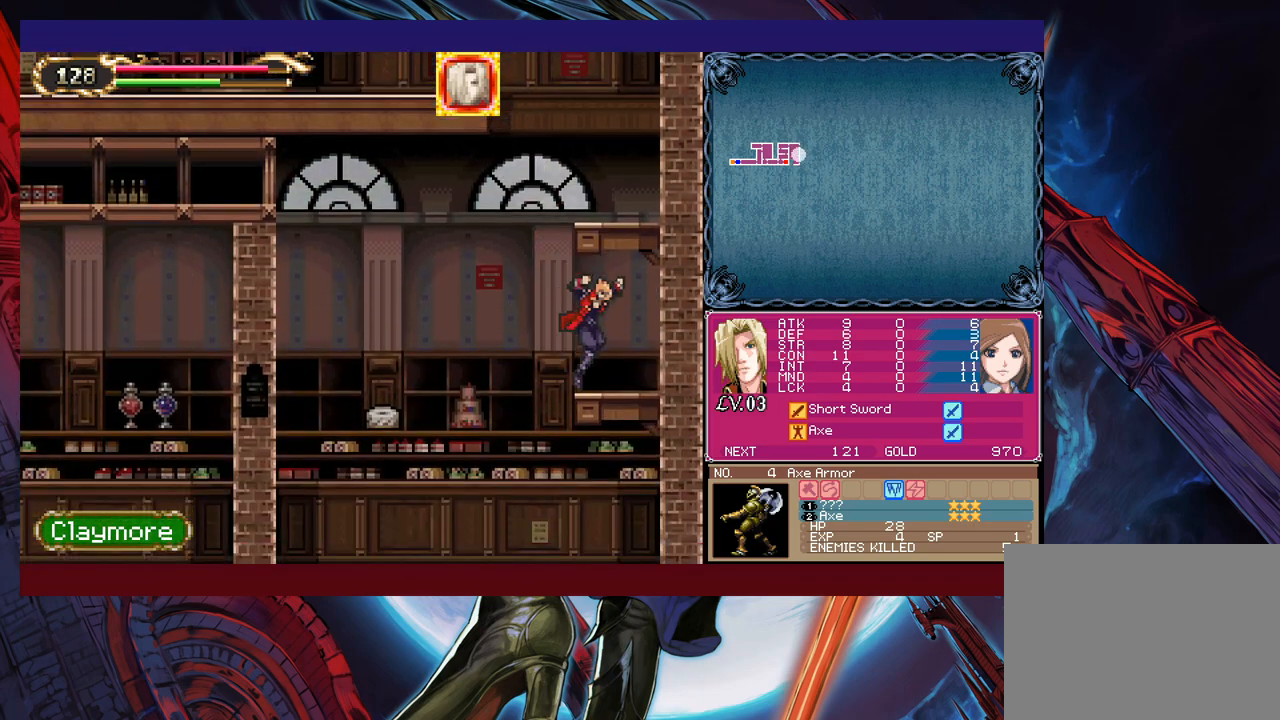
{"buttons": [], "left_stick": "down", "right_stick": "center", "events": [[83, "B", "down"], [183, "B", "up"], [283, "left_stick", "left"], [383, "left_stick", "down-left"], [483, "left_stick", "down"]]}
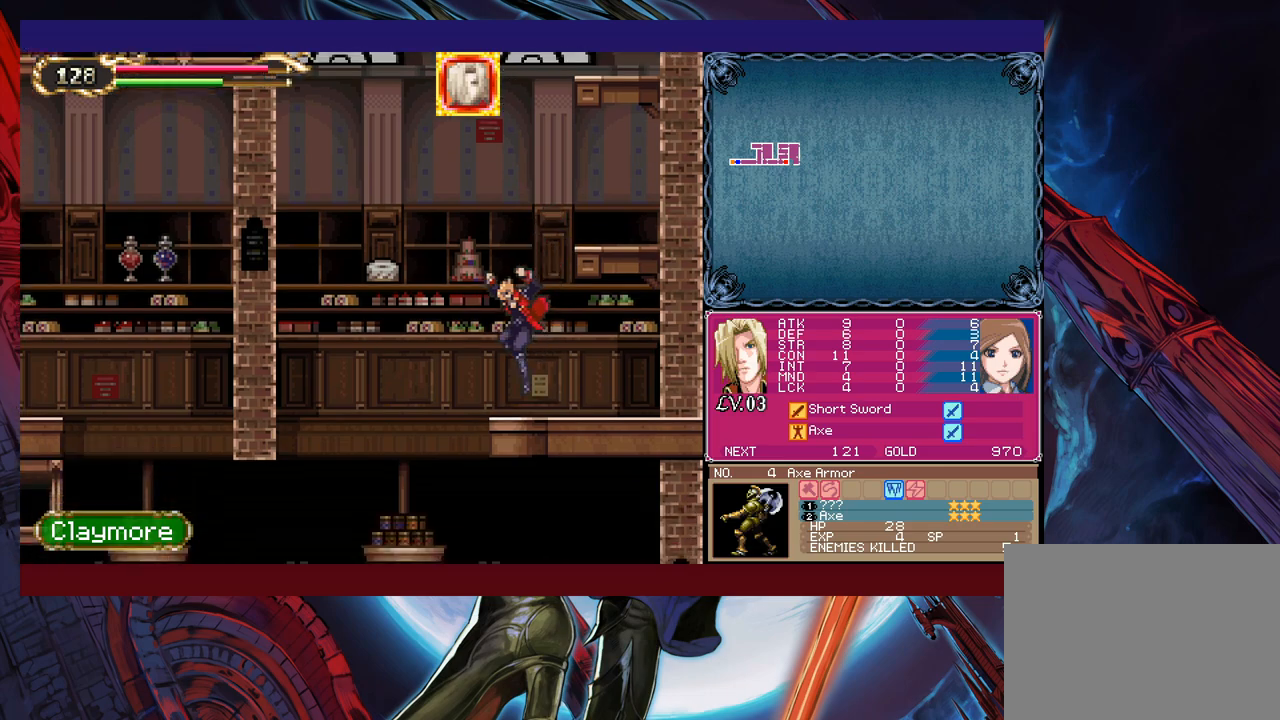
{"buttons": [], "left_stick": "down-right", "right_stick": "center", "events": [[83, "B", "down"], [167, "left_stick", "left"], [183, "B", "up"], [233, "left_stick", "down-left"], [383, "left_stick", "down-right"]]}
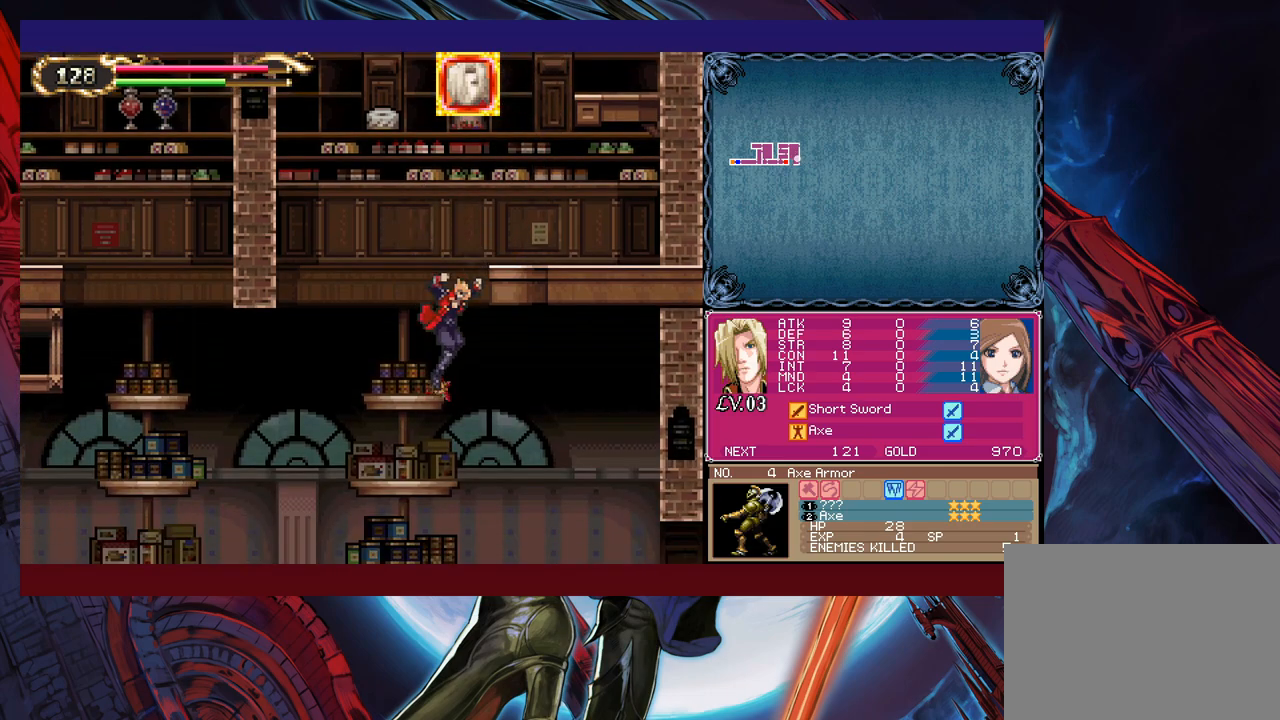
{"buttons": [], "left_stick": "right", "right_stick": "center", "events": [[67, "B", "down"], [133, "B", "up"], [167, "left_stick", "right"]]}
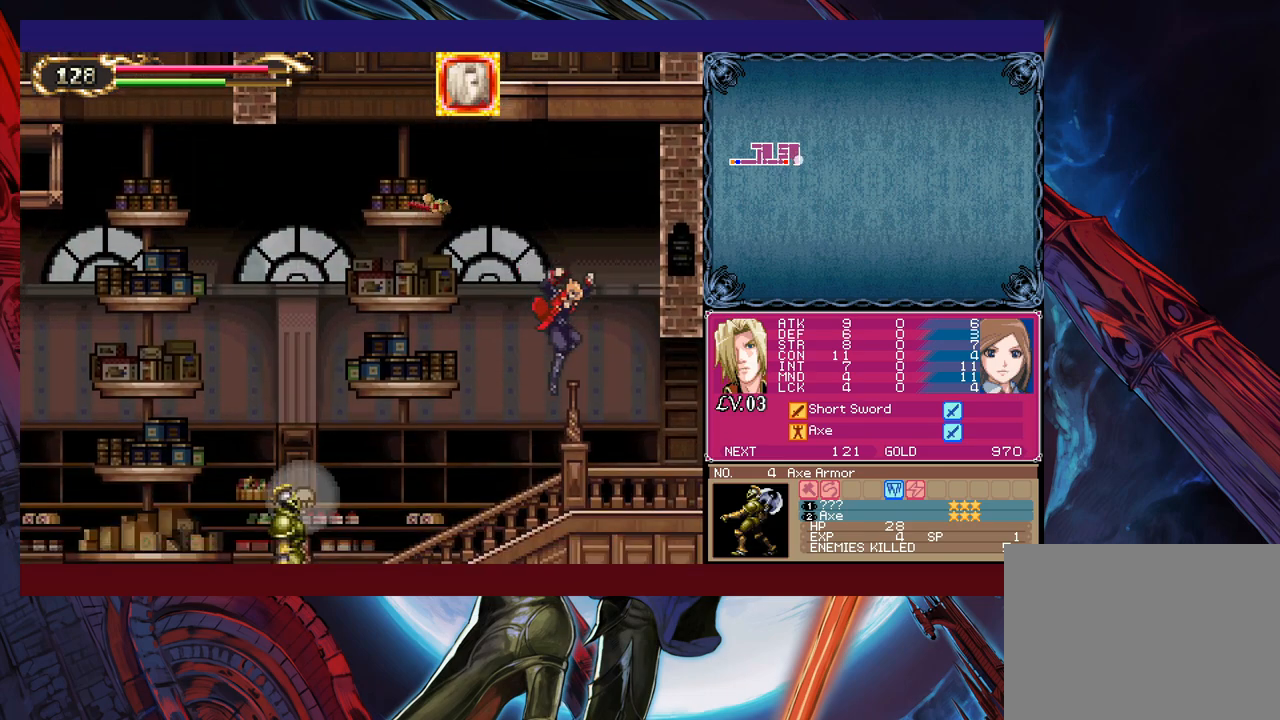
{"buttons": [], "left_stick": "center", "right_stick": "center", "events": [[17, "START", "down"], [67, "left_stick", "center"], [117, "START", "up"], [233, "A", "down"], [283, "A", "up"], [333, "A", "down"], [417, "A", "up"]]}
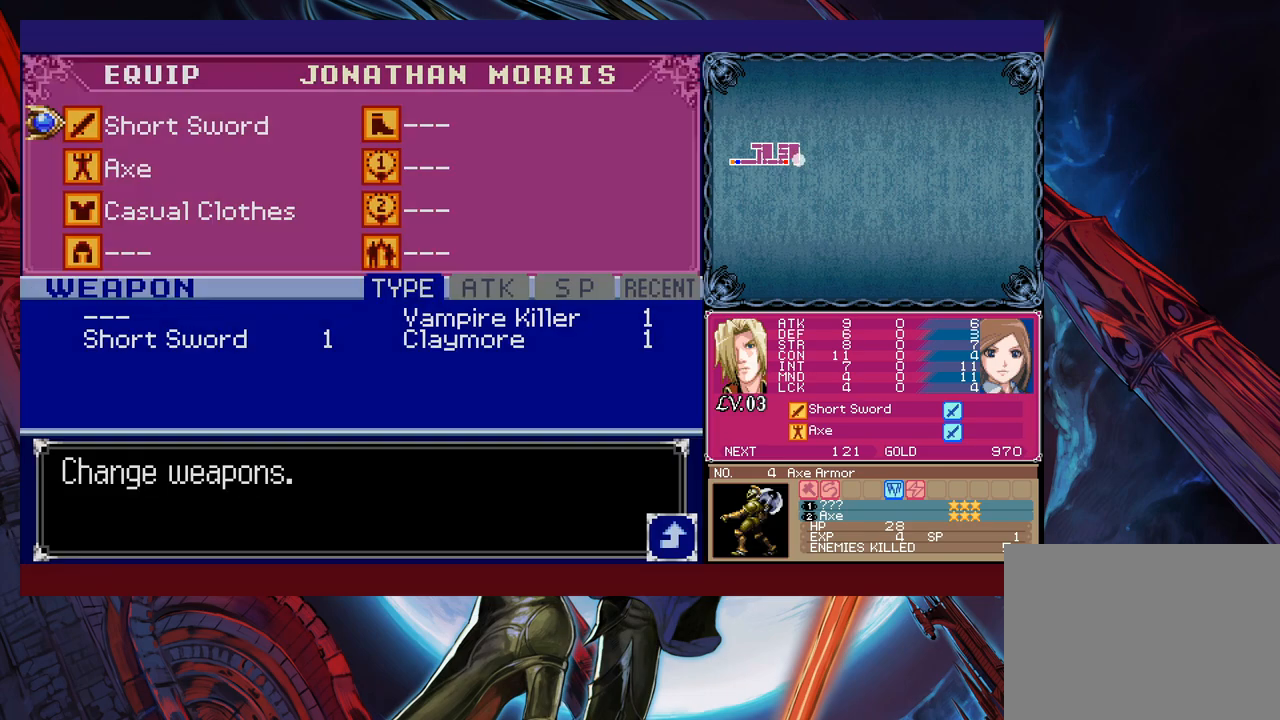
{"buttons": [], "left_stick": "center", "right_stick": "center", "events": [[317, "A", "down"], [383, "A", "up"]]}
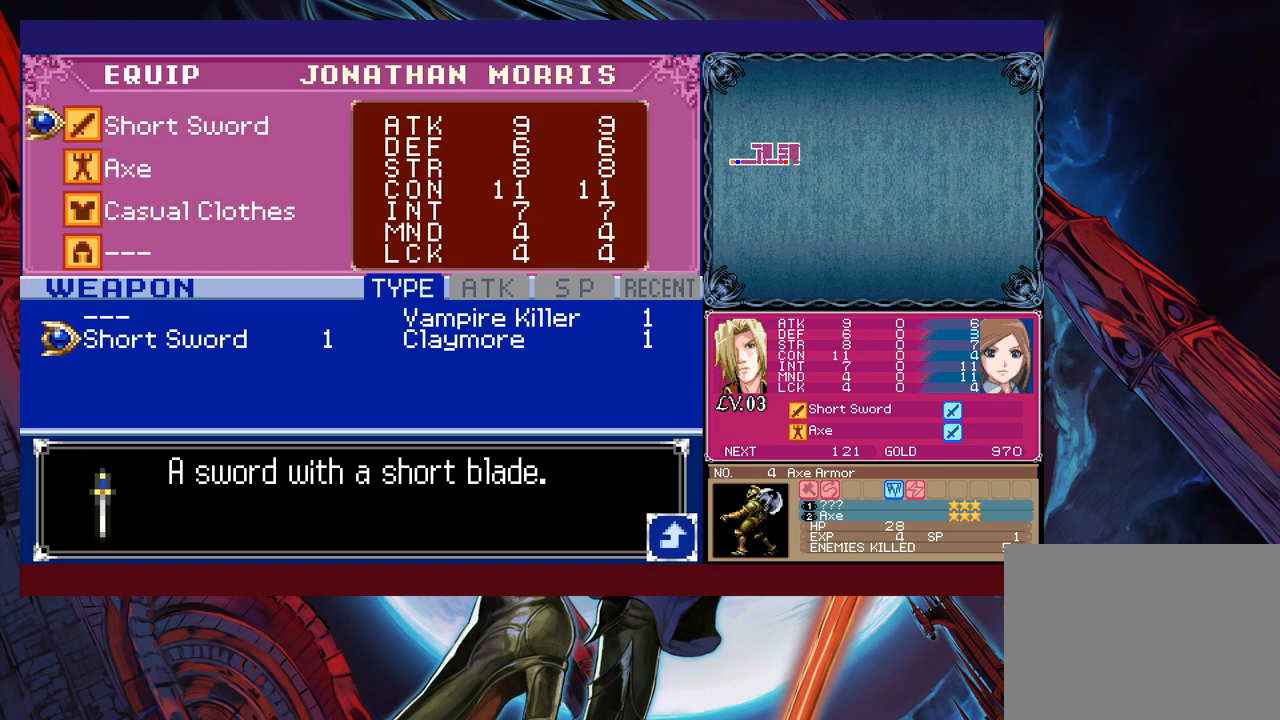
{"buttons": ["B"], "left_stick": "center", "right_stick": "center", "events": [[233, "left_stick", "right"], [317, "A", "down"], [317, "left_stick", "center"], [333, "A", "up"], [383, "B", "down"]]}
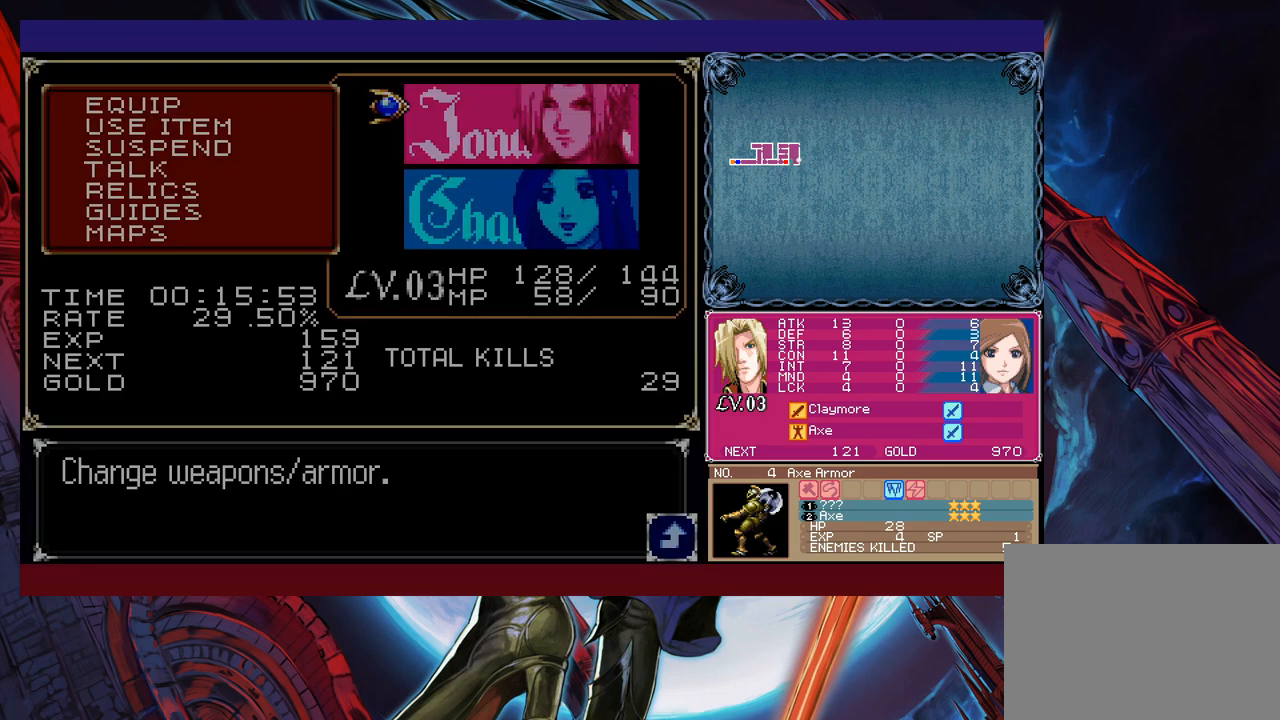
{"buttons": [], "left_stick": "right", "right_stick": "center", "events": [[83, "B", "up"], [83, "left_stick", "right"], [133, "B", "down"], [167, "B", "up"], [233, "B", "down"], [283, "B", "up"]]}
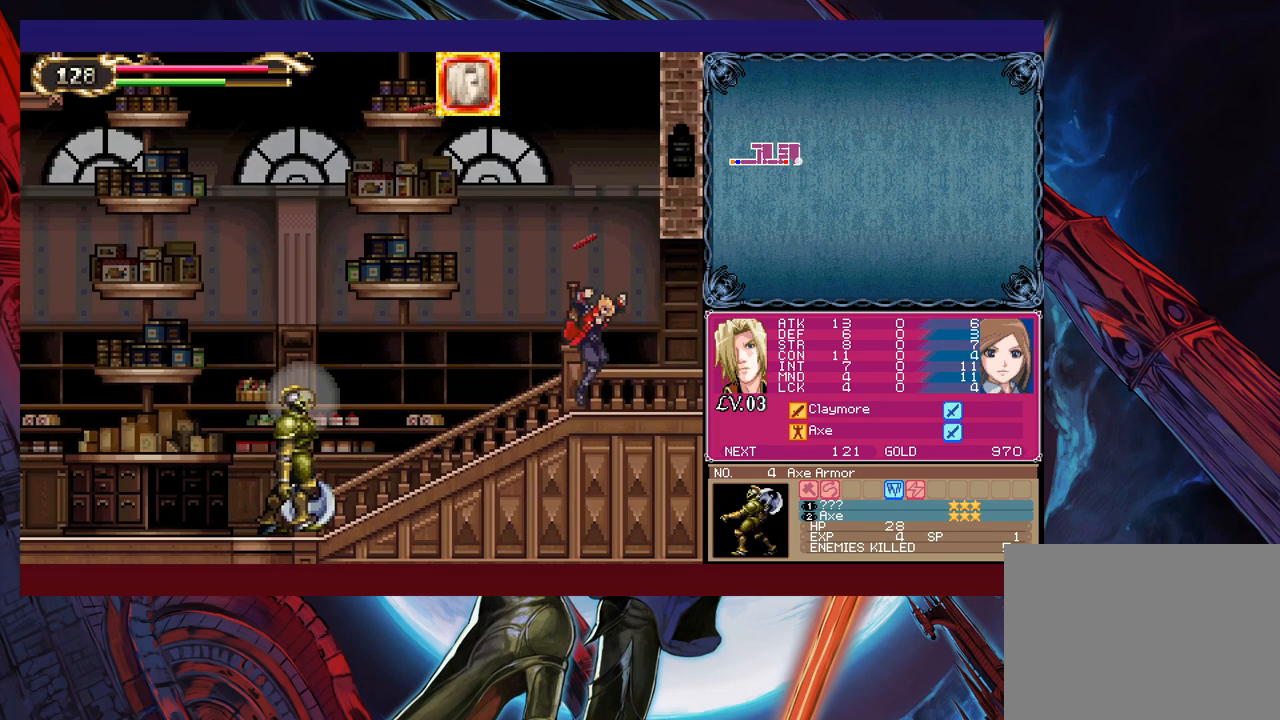
{"buttons": [], "left_stick": "right", "right_stick": "center", "events": [[117, "Y", "down"], [117, "left_stick", "left"], [133, "B", "down"], [167, "Y", "up"], [183, "B", "up"], [217, "left_stick", "right"]]}
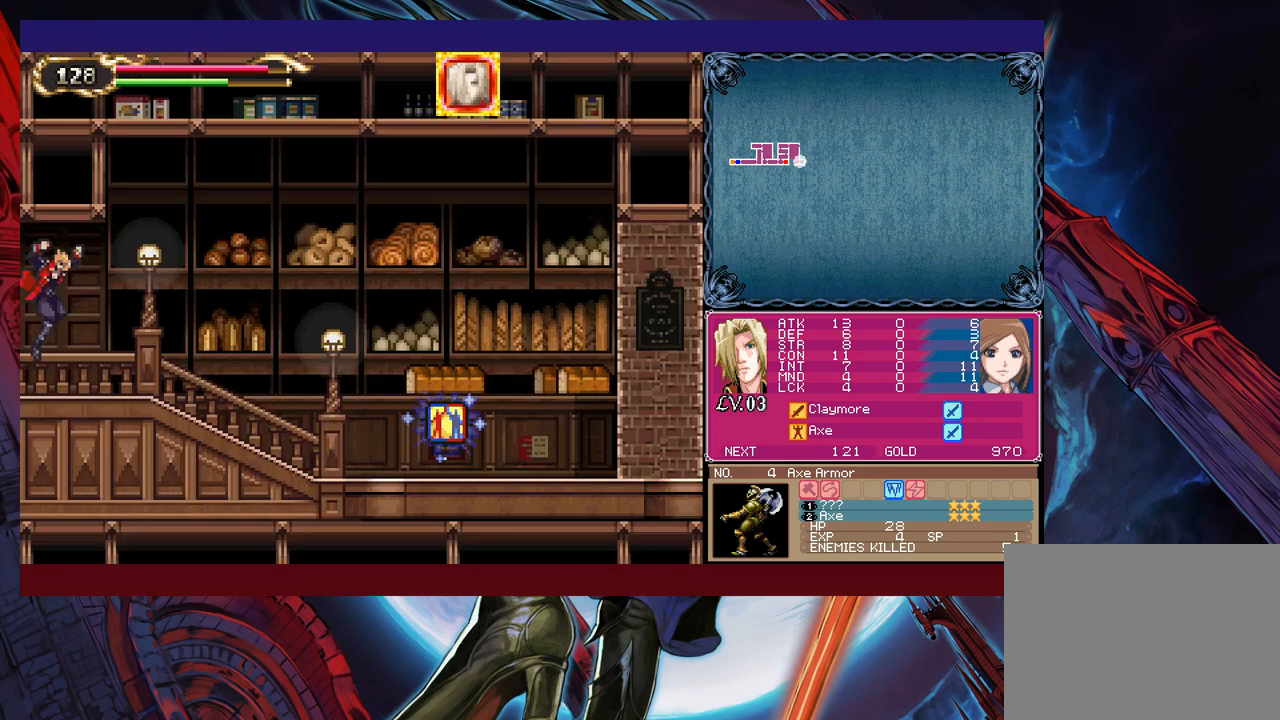
{"buttons": [], "left_stick": "right", "right_stick": "center", "events": [[117, "left_stick", "left"], [167, "Y", "down"], [183, "B", "down"], [183, "Y", "up"], [233, "left_stick", "right"], [433, "B", "up"]]}
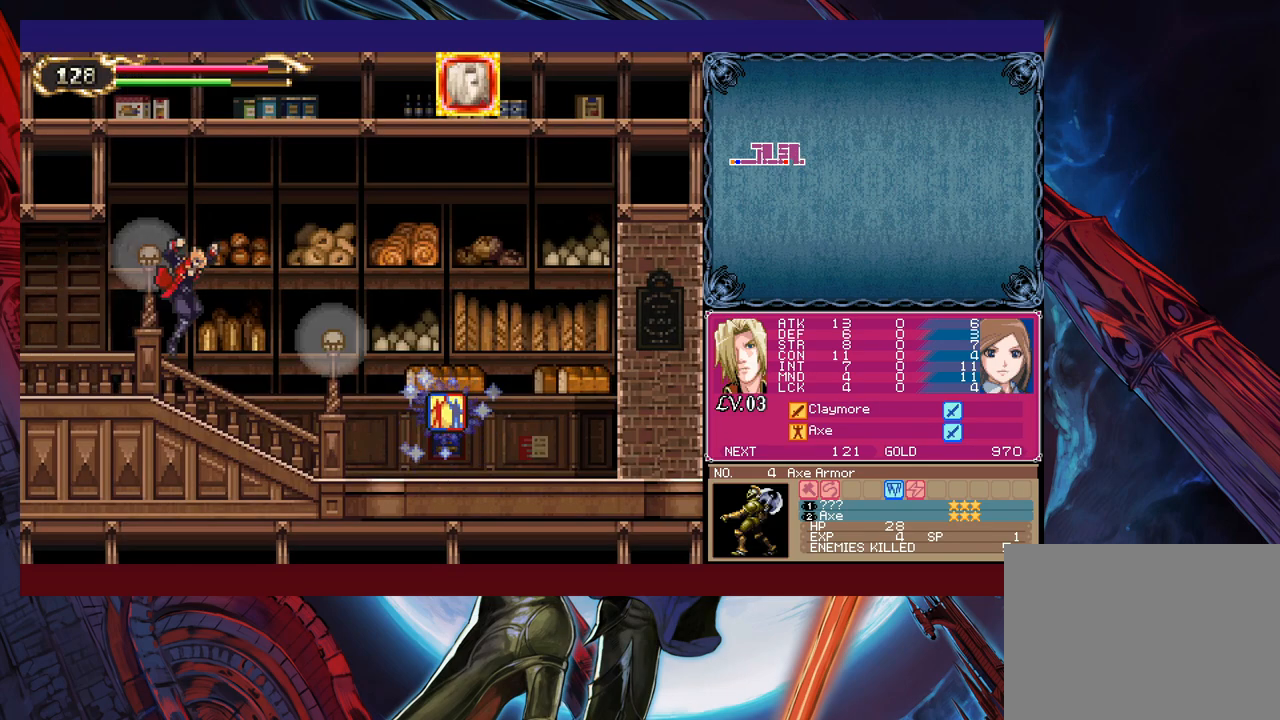
{"buttons": [], "left_stick": "center", "right_stick": "center", "events": [[183, "X", "down"], [217, "left_stick", "center"], [283, "X", "up"]]}
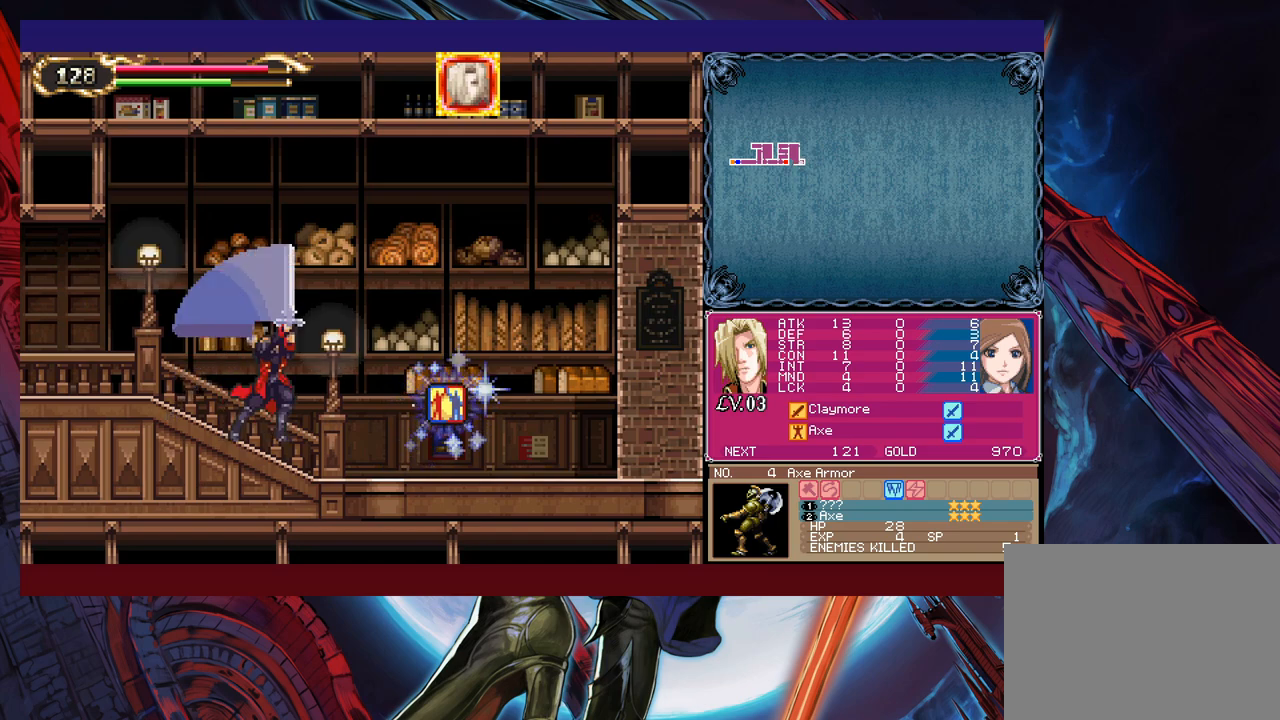
{"buttons": ["X"], "left_stick": "left", "right_stick": "center", "events": [[33, "Y", "down"], [33, "left_stick", "down"], [133, "Y", "up"], [133, "left_stick", "left"], [183, "B", "down"], [267, "B", "up"], [283, "X", "down"]]}
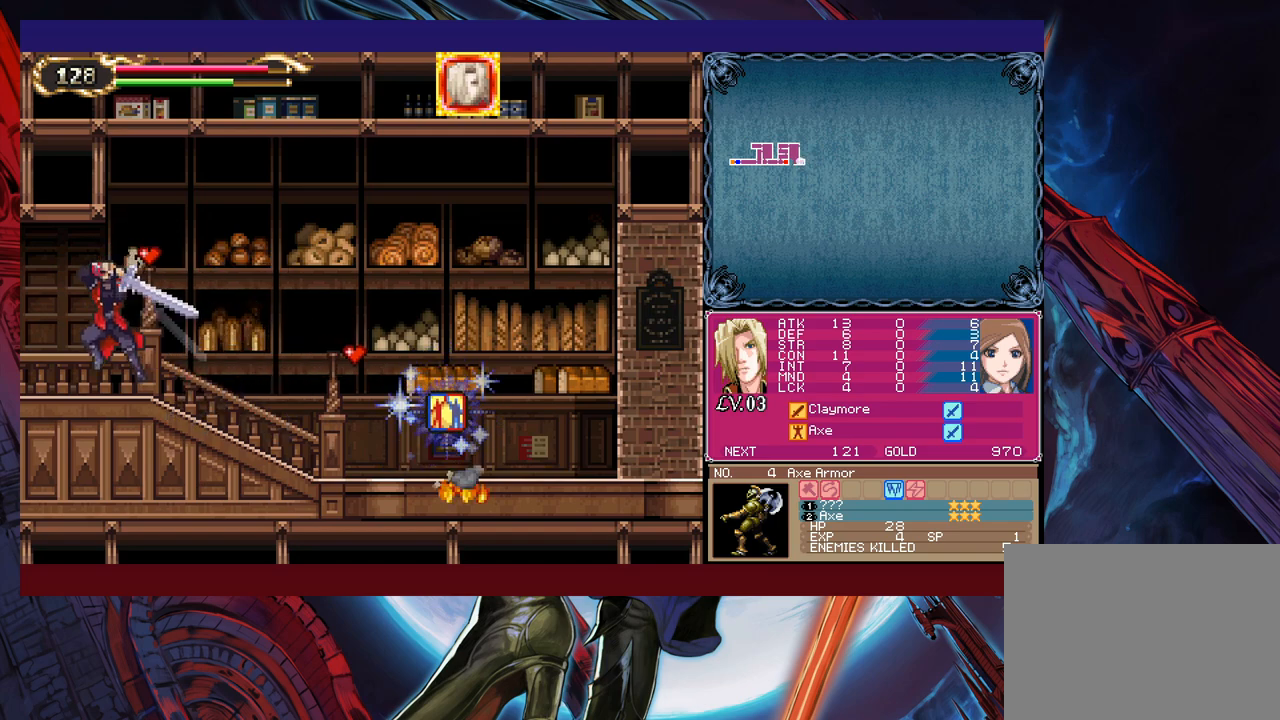
{"buttons": [], "left_stick": "right", "right_stick": "center", "events": [[17, "X", "up"], [67, "left_stick", "center"], [133, "Y", "down"], [133, "left_stick", "down"], [217, "Y", "up"], [233, "B", "down"], [233, "left_stick", "right"], [367, "B", "up"]]}
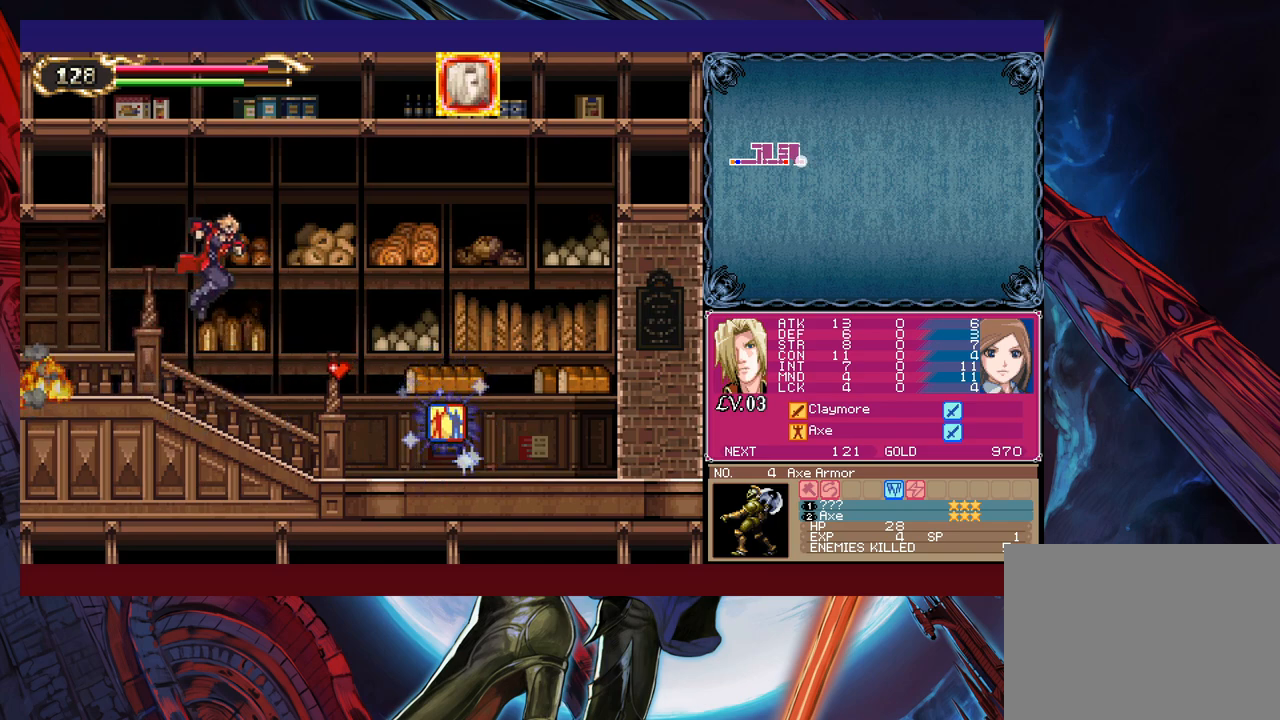
{"buttons": ["Y"], "left_stick": "up-left", "right_stick": "center", "events": [[433, "left_stick", "up-left"], [467, "Y", "down"]]}
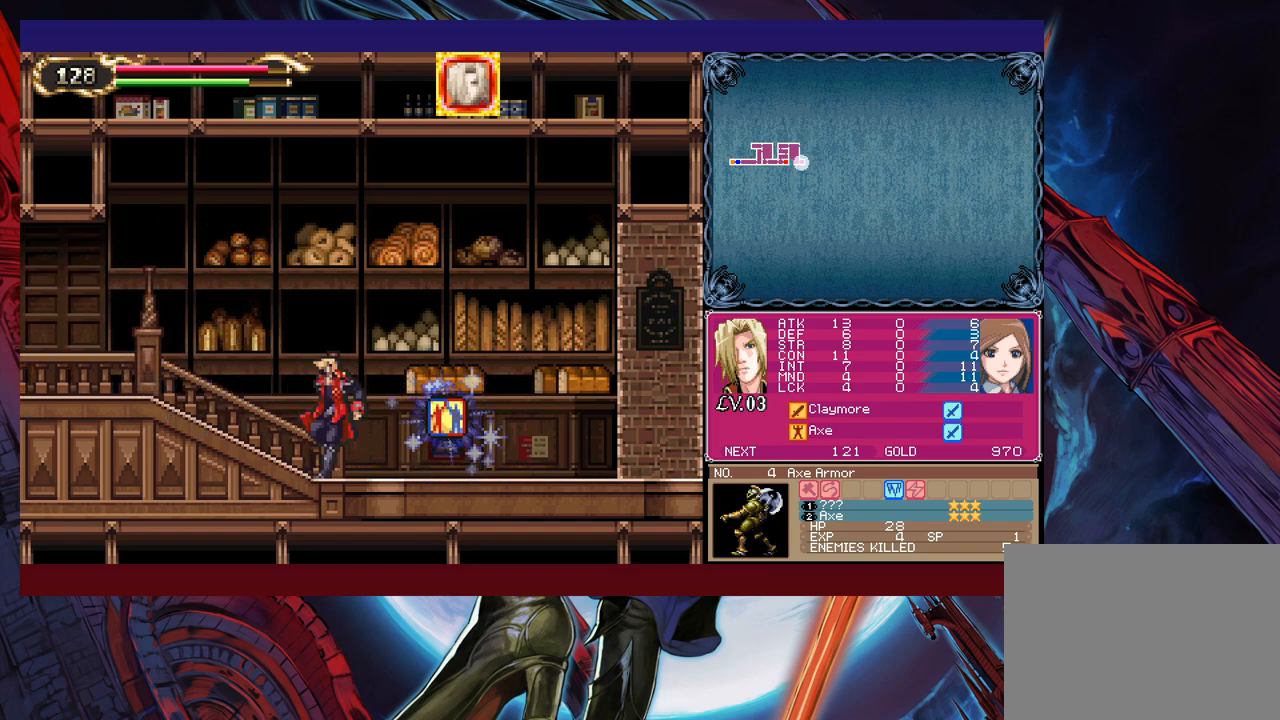
{"buttons": [], "left_stick": "center", "right_stick": "center", "events": [[17, "Y", "up"], [17, "left_stick", "center"]]}
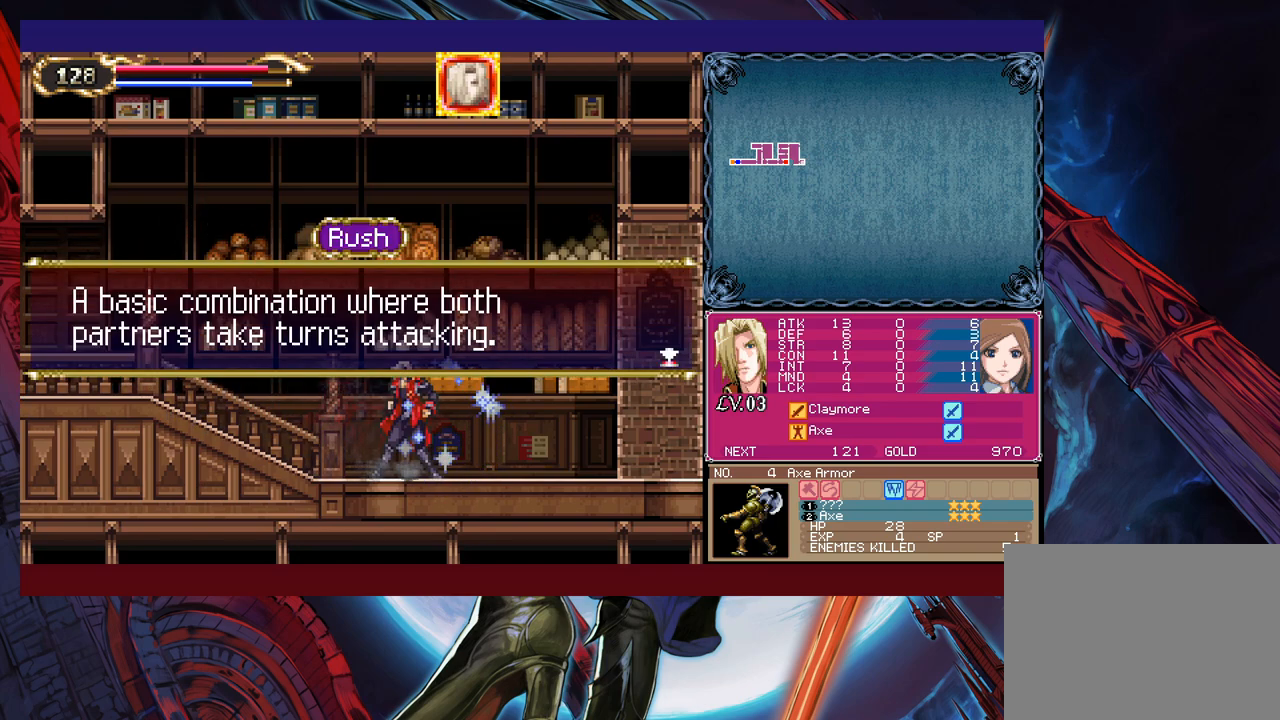
{"buttons": ["B"], "left_stick": "left", "right_stick": "center", "events": [[283, "A", "down"], [367, "A", "up"], [367, "left_stick", "left"], [467, "B", "down"]]}
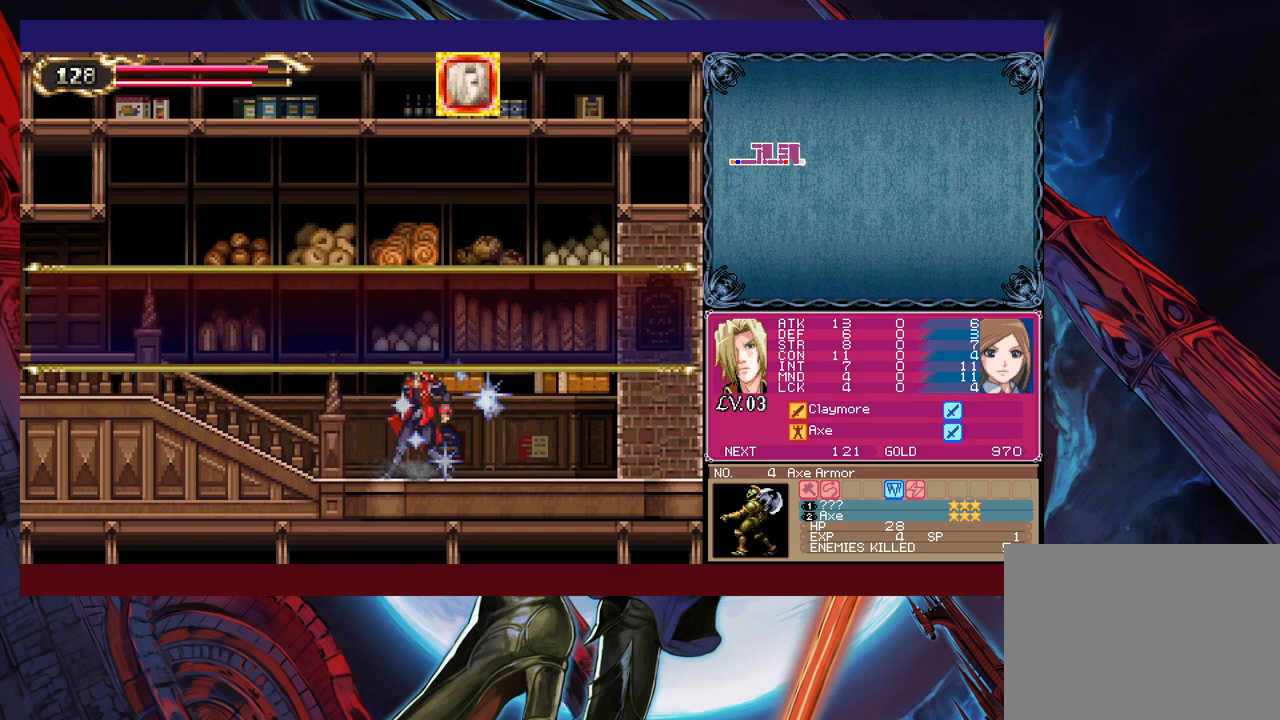
{"buttons": ["Y"], "left_stick": "right", "right_stick": "center", "events": [[33, "B", "up"], [483, "Y", "down"], [483, "left_stick", "right"]]}
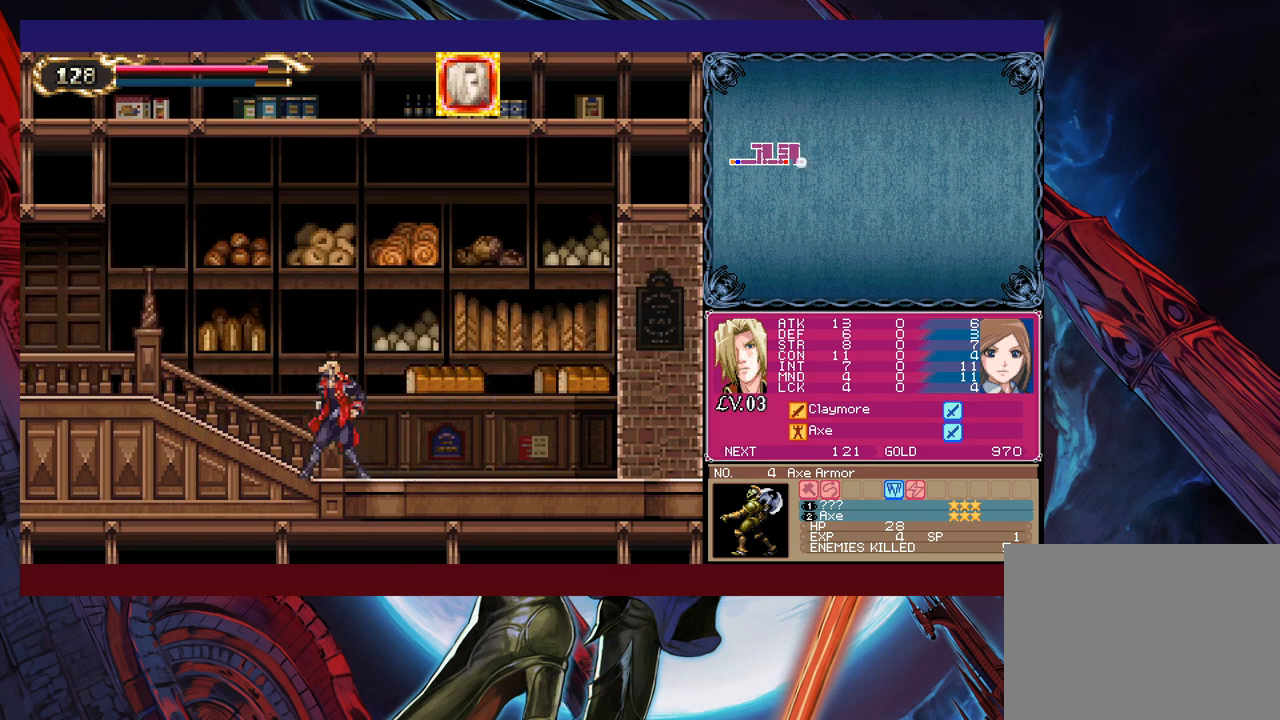
{"buttons": [], "left_stick": "left", "right_stick": "center", "events": [[33, "B", "down"], [33, "Y", "up"], [83, "B", "up"], [83, "left_stick", "left"], [283, "left_stick", "right"], [317, "Y", "down"], [367, "B", "down"], [383, "Y", "up"], [383, "left_stick", "left"], [417, "B", "up"]]}
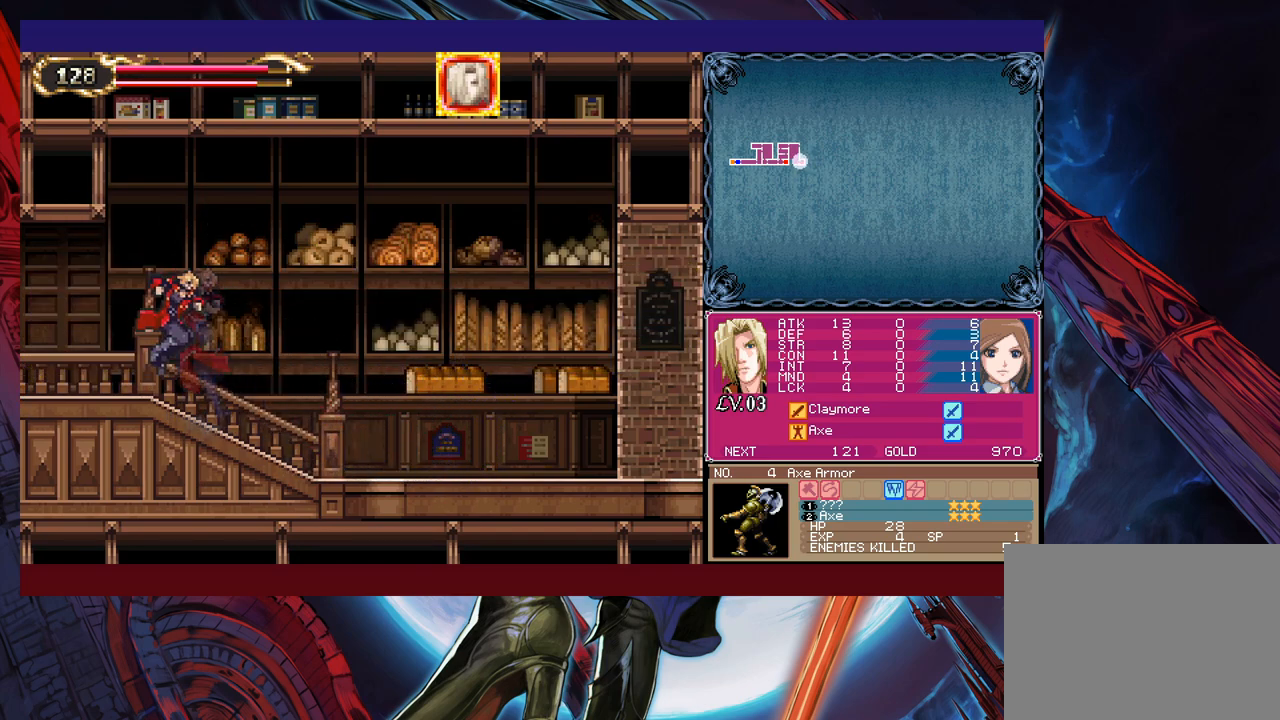
{"buttons": [], "left_stick": "left", "right_stick": "center", "events": [[83, "Y", "down"], [83, "left_stick", "right"], [117, "B", "down"], [117, "Y", "up"], [167, "B", "up"], [183, "left_stick", "left"]]}
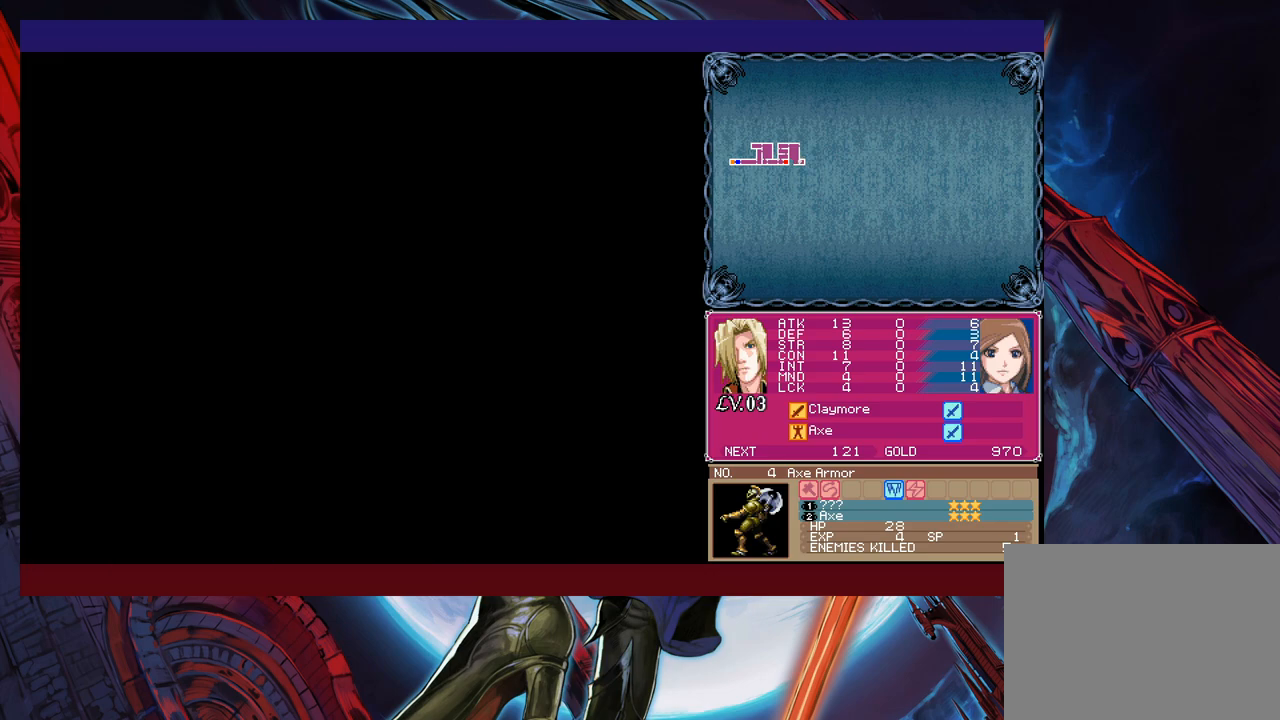
{"buttons": [], "left_stick": "left", "right_stick": "center", "events": [[117, "left_stick", "right"], [133, "Y", "down"], [183, "B", "down"], [183, "Y", "up"], [217, "B", "up"], [217, "left_stick", "left"]]}